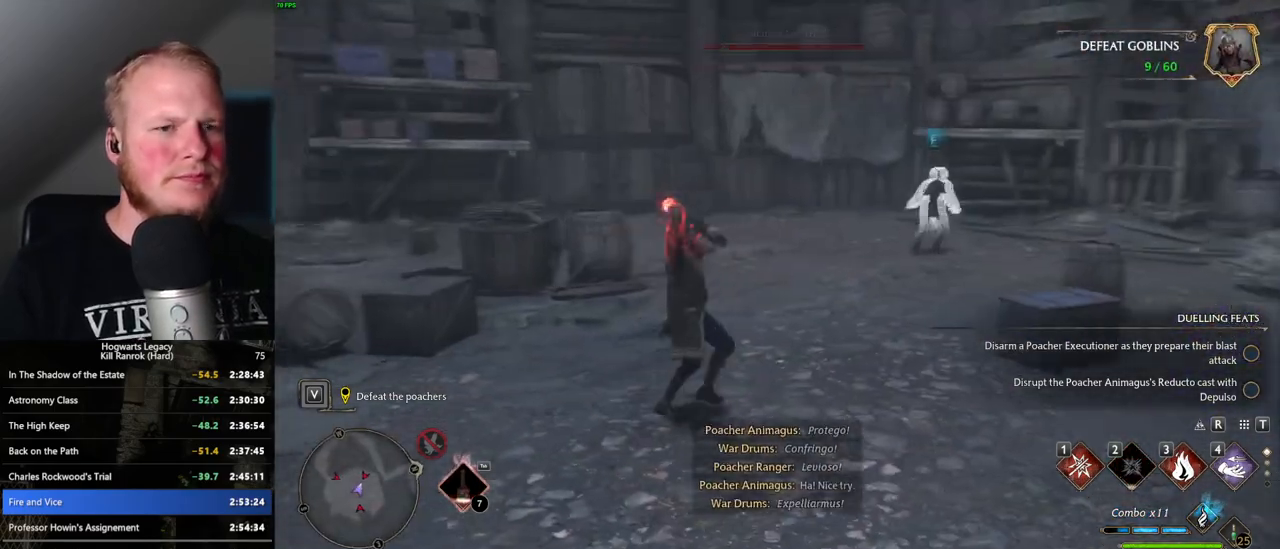
Gameplay with keyboard and mouse; each line is a JSON object with the keys and mouse buttons held at the frame after it. "events" lists presses ("down") and releases ("up") of ".", "/", "0", "1", "2", "3", "4", "5", "6", "7", "8", "9", "a", "alt_l", "alt_r", "b", "backslash", "backspace", "c", "caps_lock", "comma", "ctrl_l", "ctrl_r", "d", "e", "equals", "escape", "f", "f1", "f10", "f11", "f12", "f2", "f3", "f4", "f5", "f6", "f7", "f8", "f9", "g", "h", "i", "j", "k", "l", "lbracket", "m", "minus", "n", "o", "p", "q", "quote", "r", "rbracket", "return", "s", "semicolon", "shift_l", "shift_r", "space", "super_l", "super_r", "t", "tab", "tilde", "u", "v", "w", "x", "y", "z", "mouse_left", "mouse_wheel", "mouse_right", "mouse_mb4" and "mouse_mb5" between this image and that frame as [ms after this image, input, new state], when the widget could be followed in between. "mouse_left", "mouse_wheel", "mouse_right", "mouse_mb4", "mouse_mb5" = the "left", "wheel", "right", "mb4", "mb5" buttons of the "mouse" list. No other keys are recorded. "wheel" means that the mouse wheel is clicked or scrolled. Mouse movement is not recorded.
{"keys": ["w"], "mouse": [], "events": []}
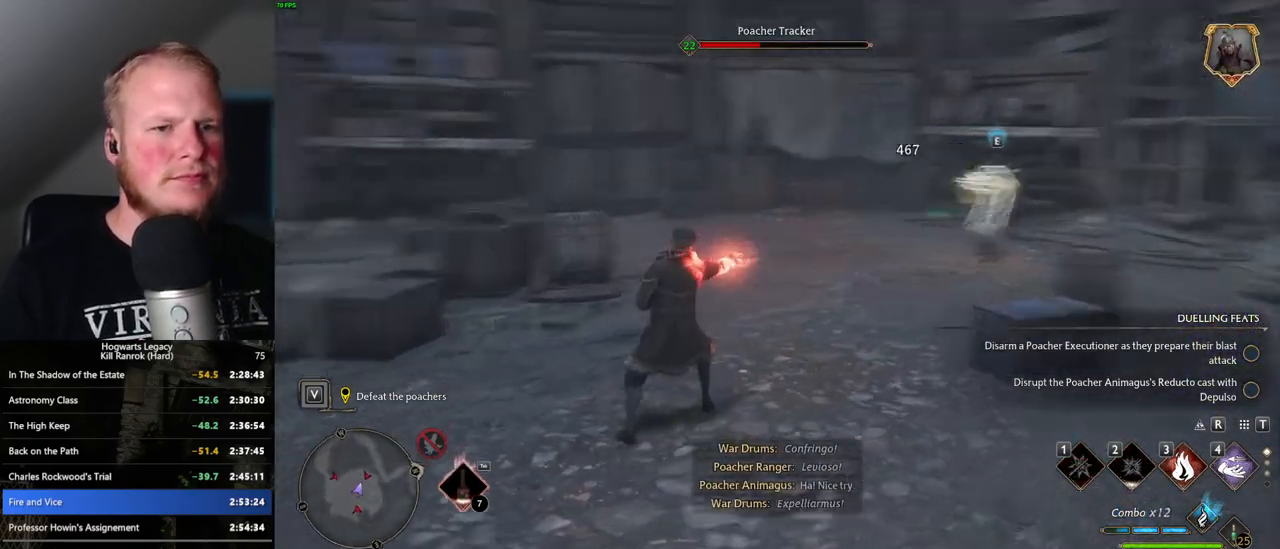
{"keys": ["a", "w"], "mouse": [], "events": [[200, "a", "down"], [316, "w", "up"], [416, "w", "down"]]}
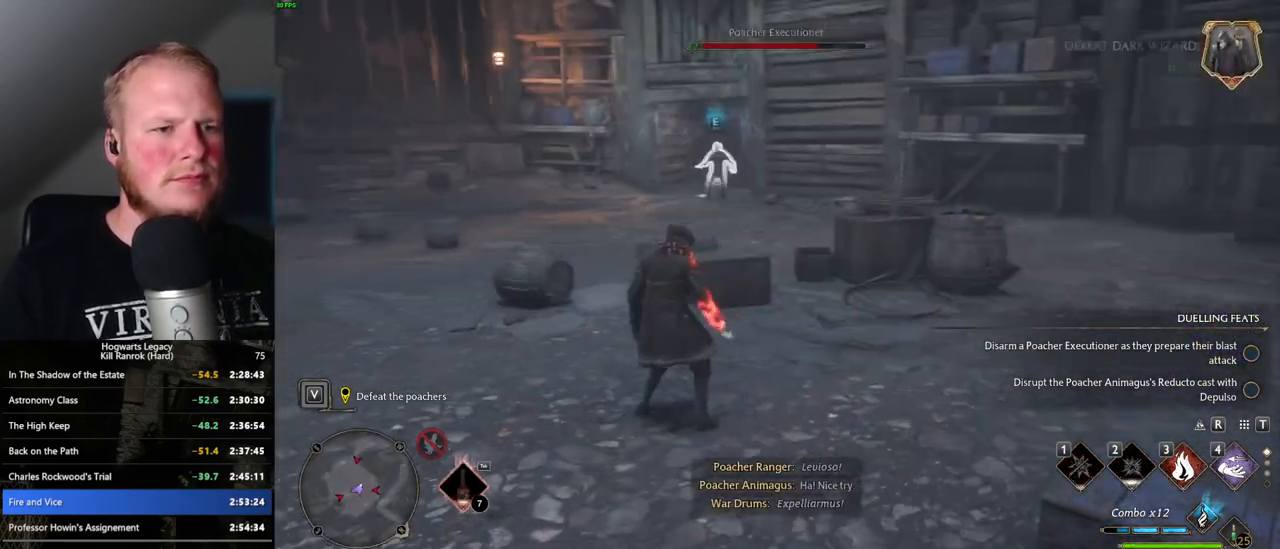
{"keys": ["w"], "mouse": [], "events": [[250, "a", "up"], [383, "e", "down"], [483, "e", "up"]]}
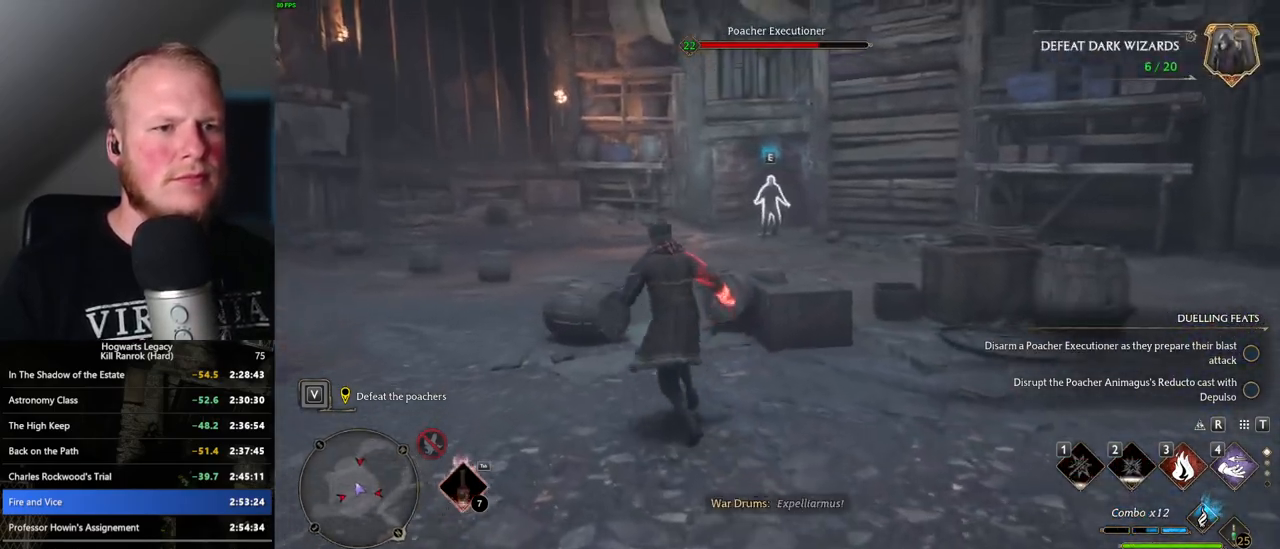
{"keys": ["w"], "mouse": [], "events": []}
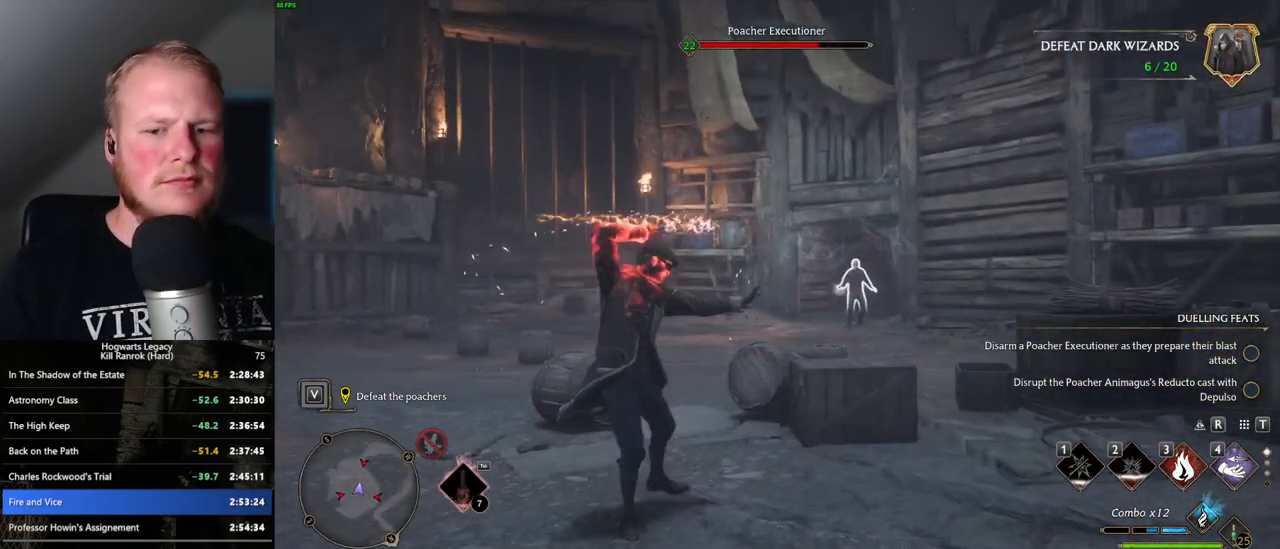
{"keys": ["w"], "mouse": [], "events": []}
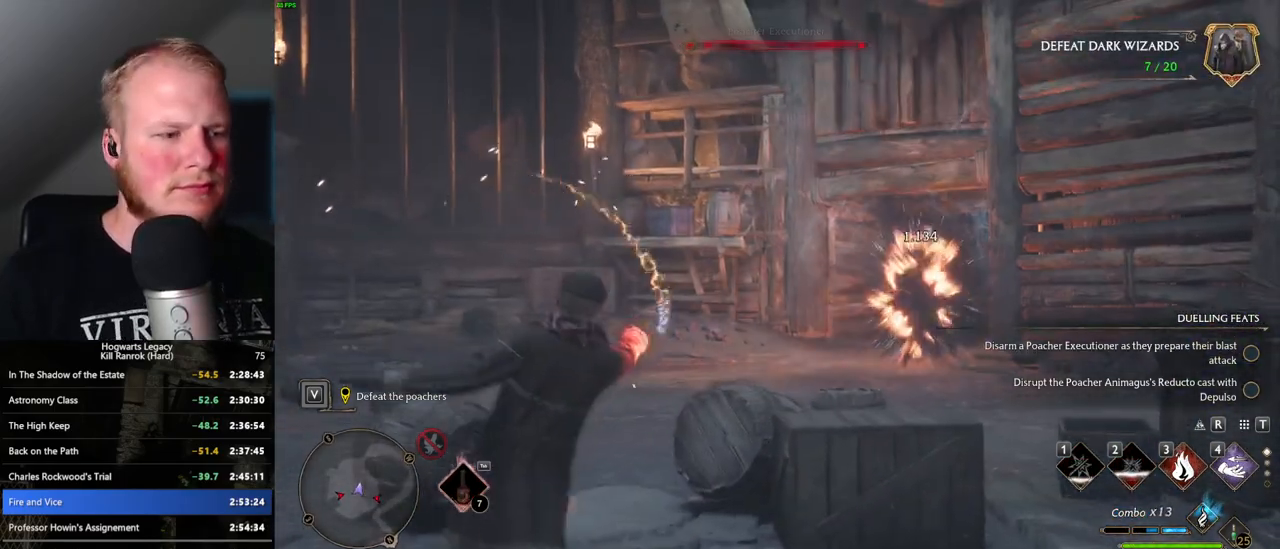
{"keys": ["a", "w"], "mouse": [], "events": [[483, "a", "down"]]}
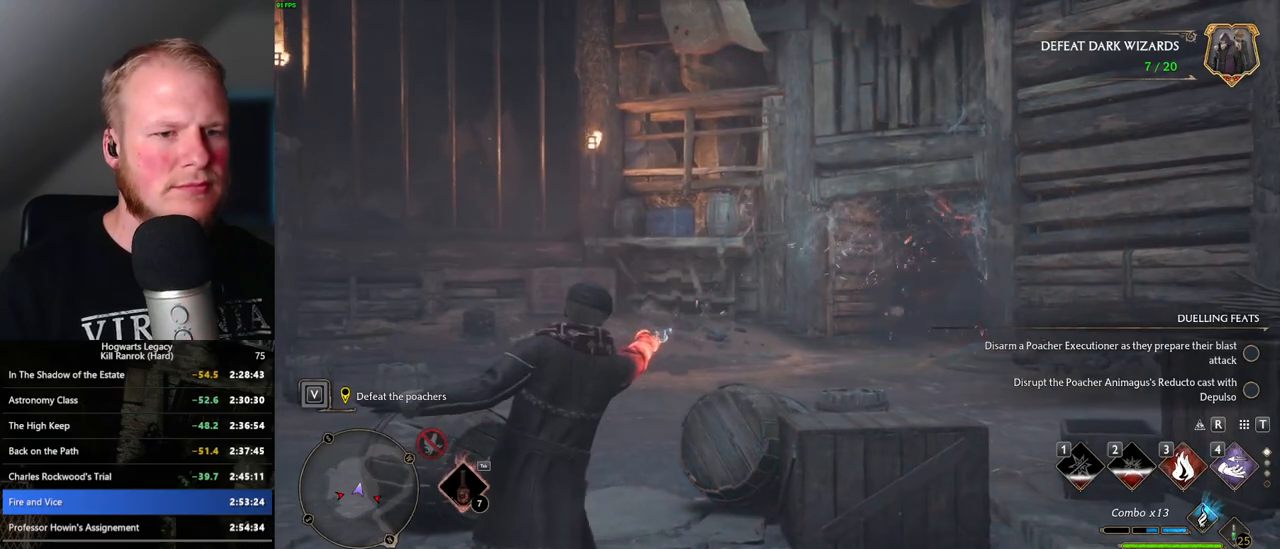
{"keys": ["a", "w"], "mouse": [], "events": []}
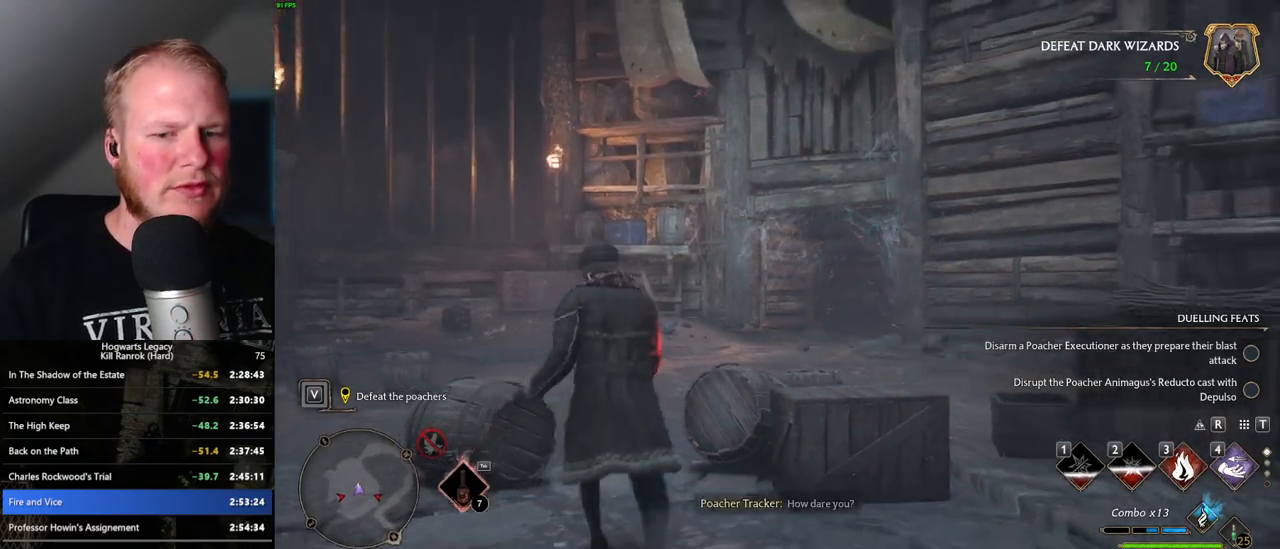
{"keys": ["w"], "mouse": [], "events": [[100, "a", "up"]]}
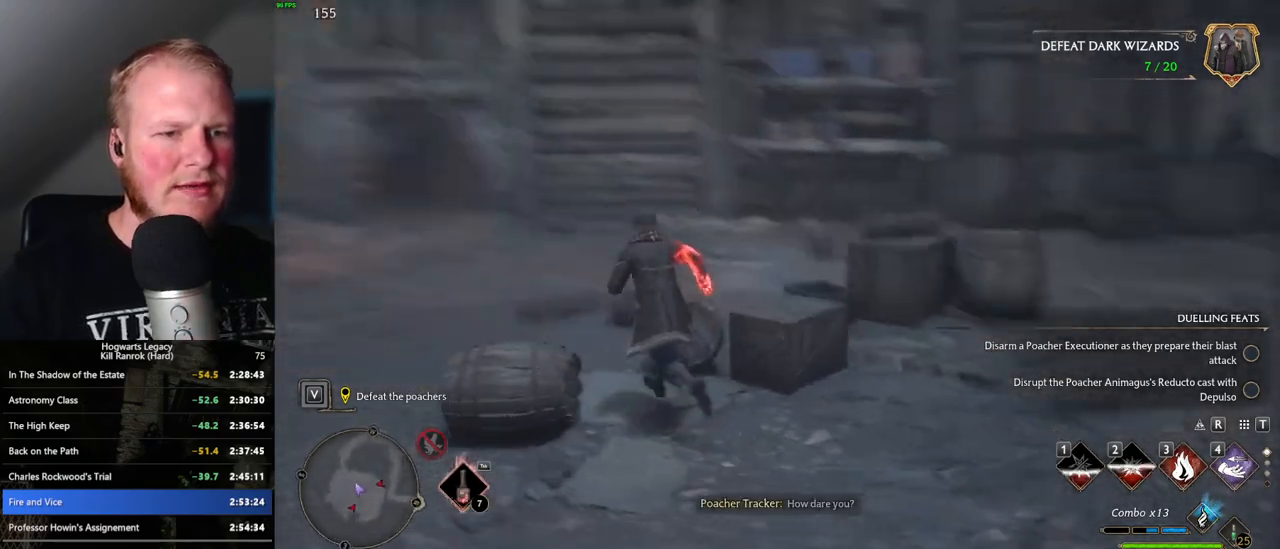
{"keys": ["a", "w"], "mouse": [], "events": [[16, "a", "down"], [200, "mouse_left", "down"], [333, "mouse_left", "up"]]}
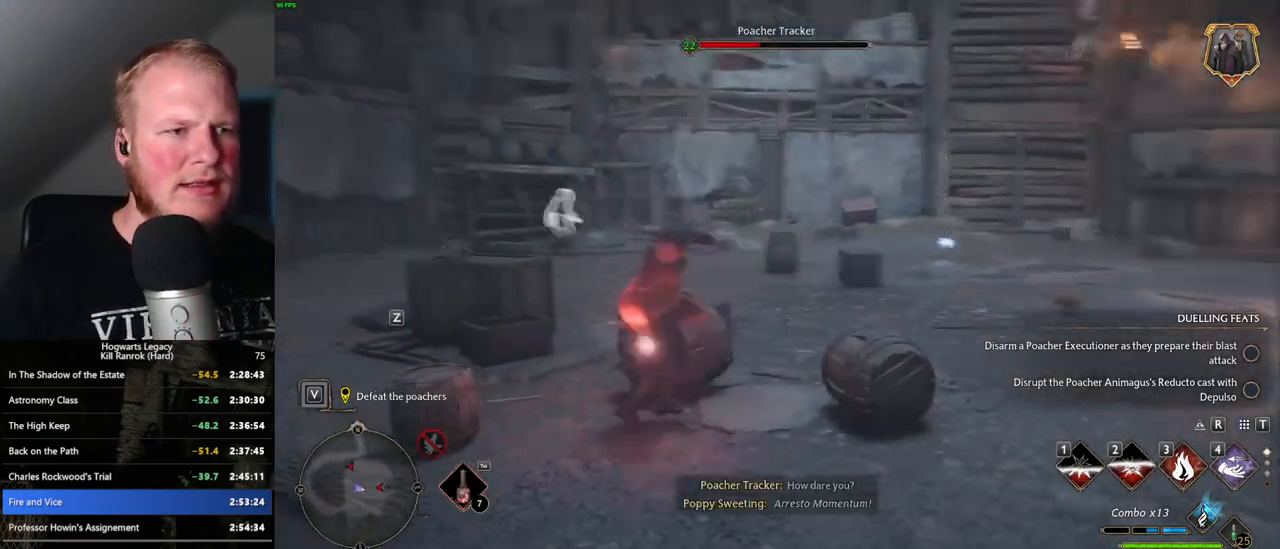
{"keys": ["w"], "mouse": [], "events": [[83, "a", "up"], [333, "z", "down"], [450, "z", "up"]]}
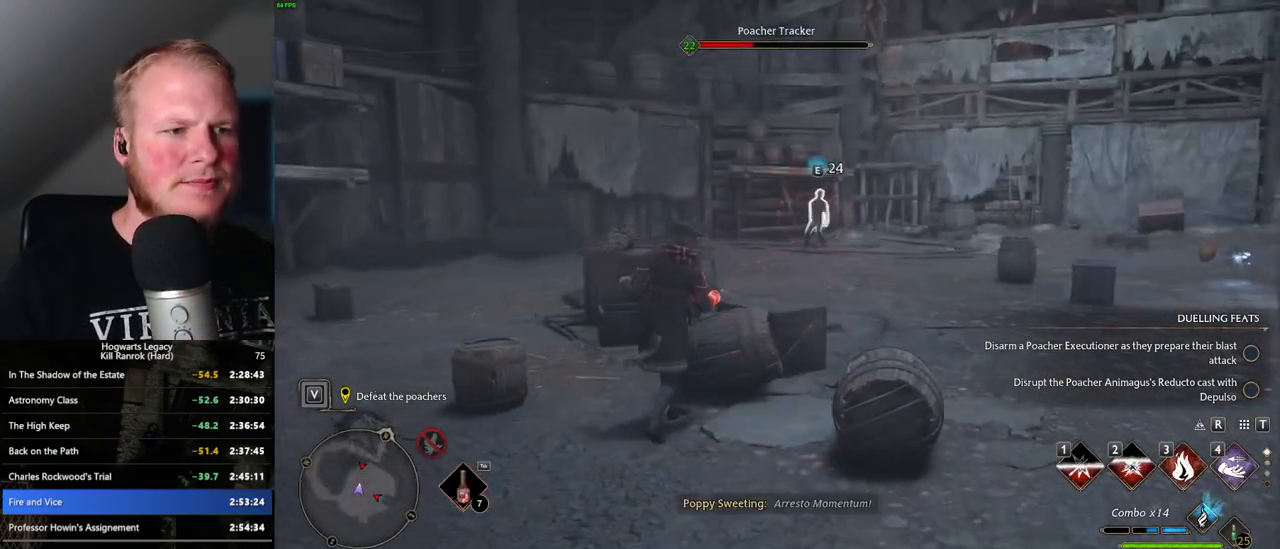
{"keys": ["w", "z"], "mouse": [], "events": [[500, "z", "down"]]}
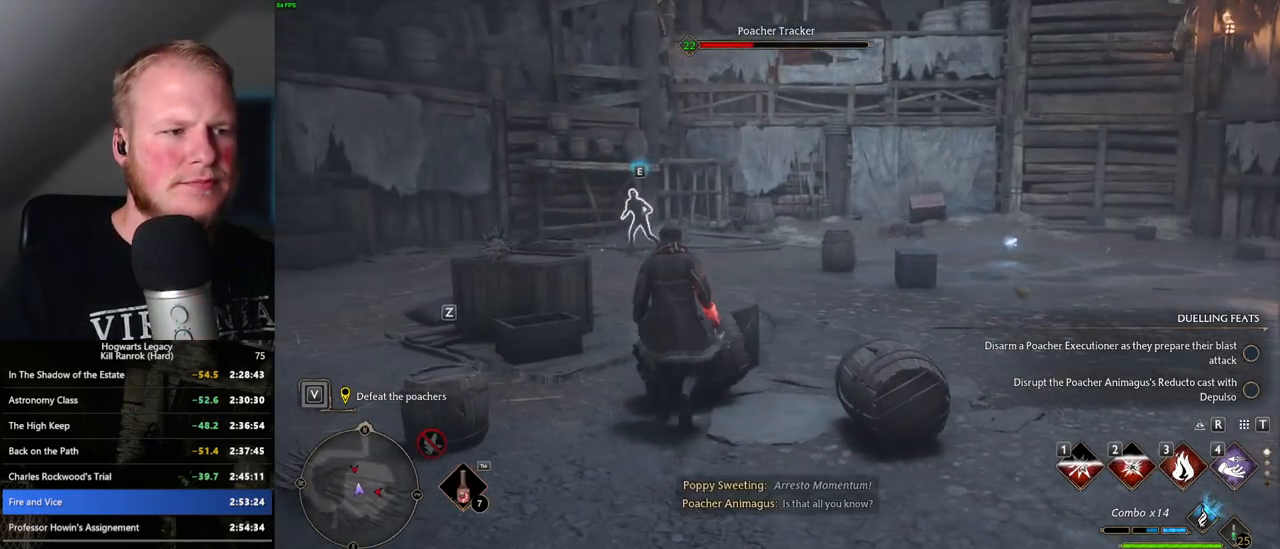
{"keys": ["w"], "mouse": [], "events": [[116, "z", "up"]]}
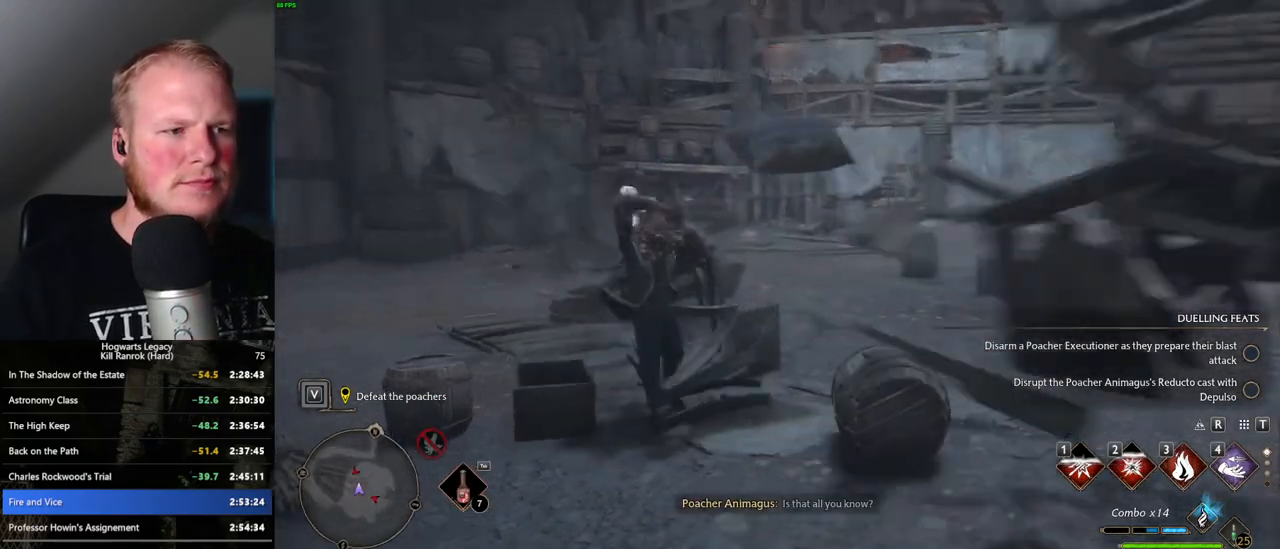
{"keys": ["w"], "mouse": [], "events": []}
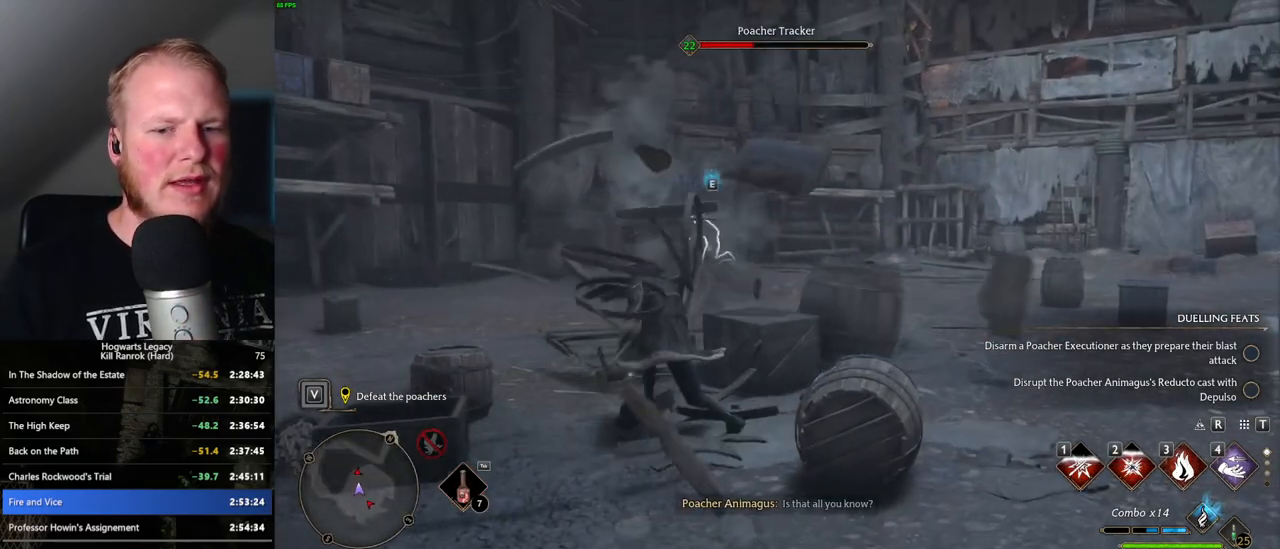
{"keys": ["w"], "mouse": [], "events": [[416, "a", "down"], [500, "a", "up"]]}
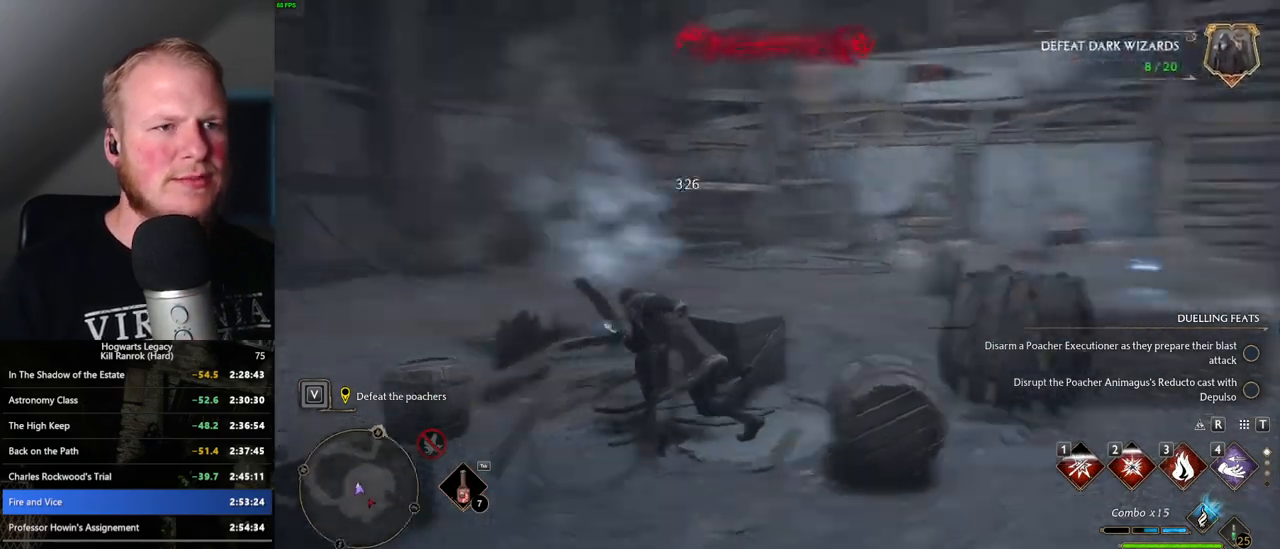
{"keys": ["w"], "mouse": [], "events": []}
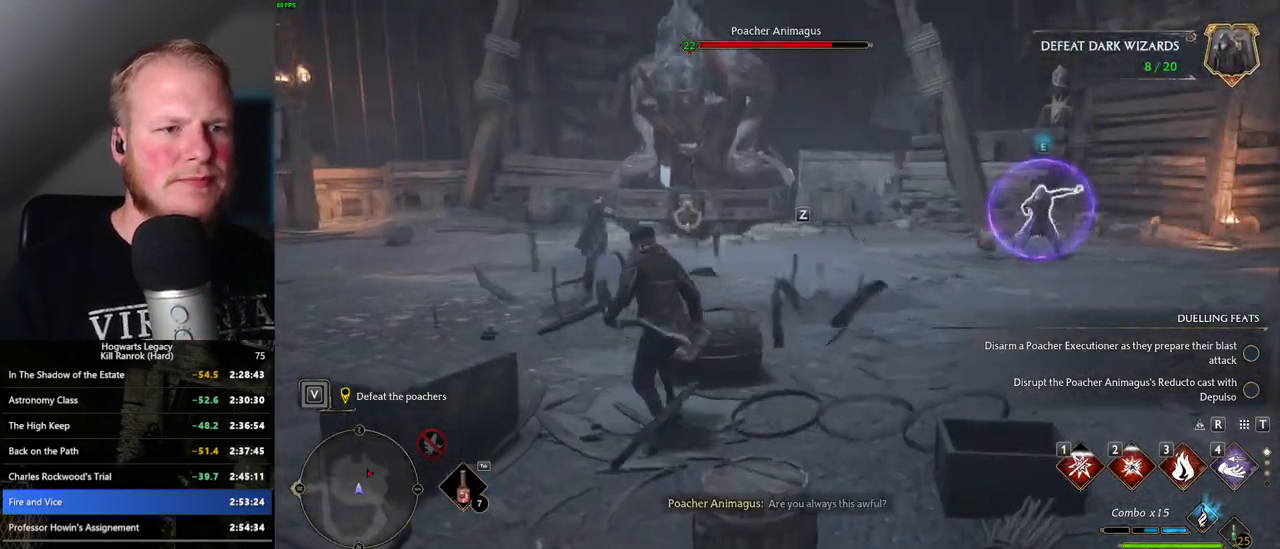
{"keys": ["w"], "mouse": [], "events": [[316, "z", "down"], [433, "z", "up"]]}
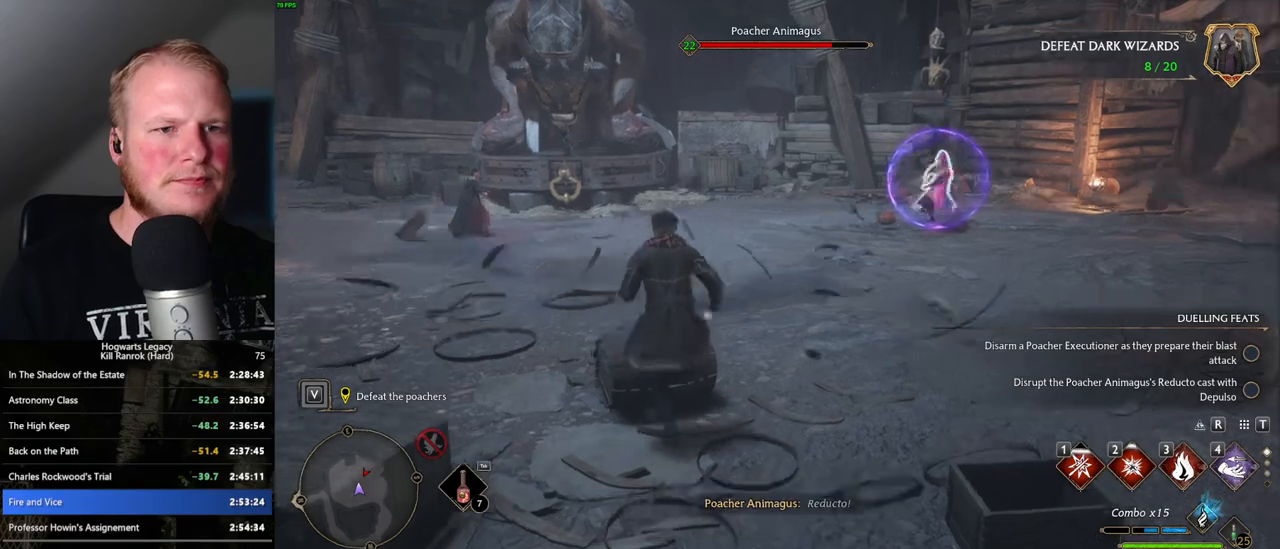
{"keys": ["w"], "mouse": [], "events": []}
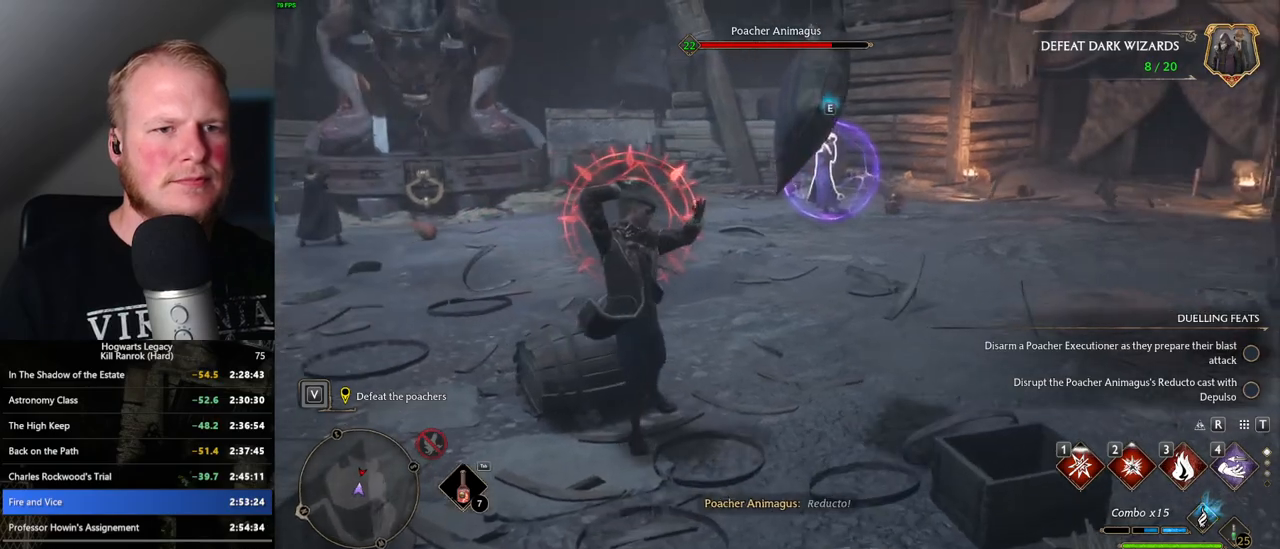
{"keys": ["space", "w"], "mouse": [], "events": [[350, "space", "down"]]}
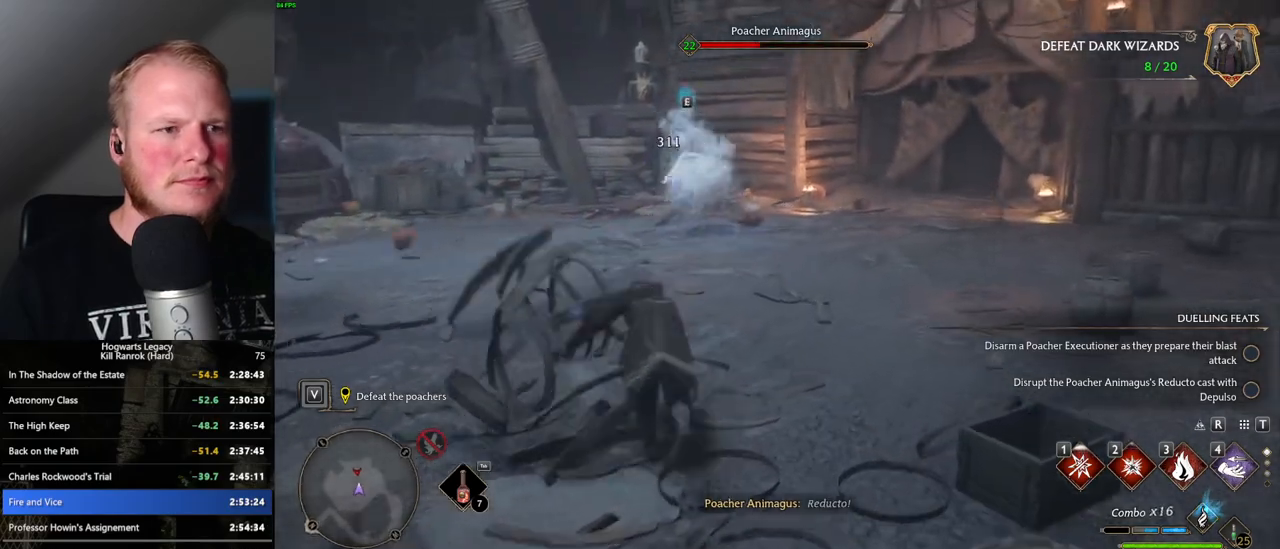
{"keys": ["w"], "mouse": [], "events": [[183, "space", "up"]]}
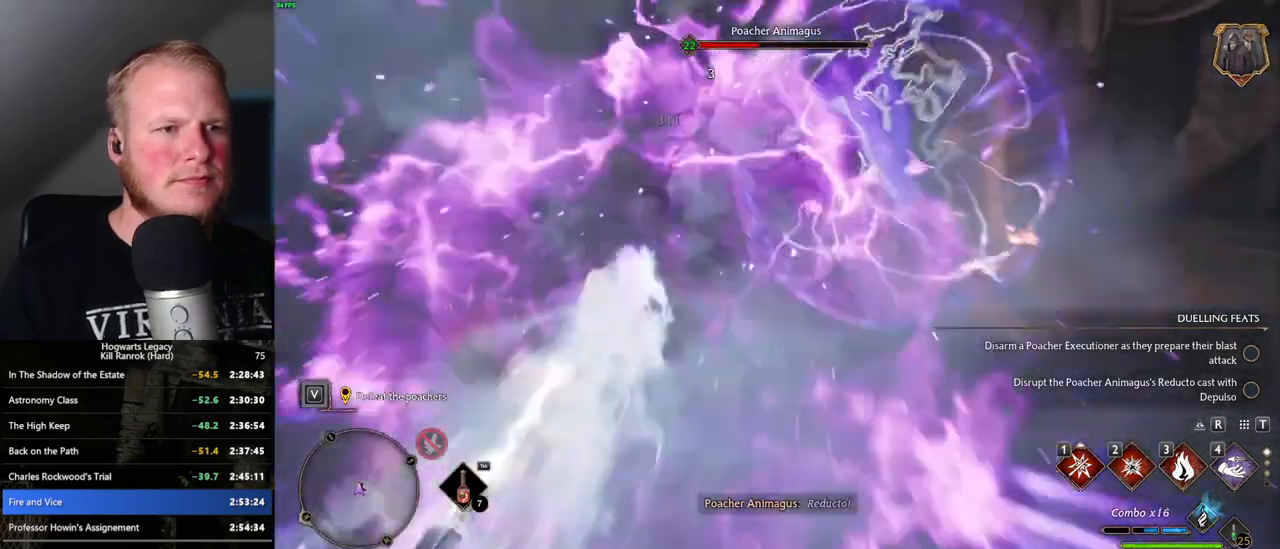
{"keys": ["w"], "mouse": [], "events": [[216, "3", "down"], [266, "3", "up"]]}
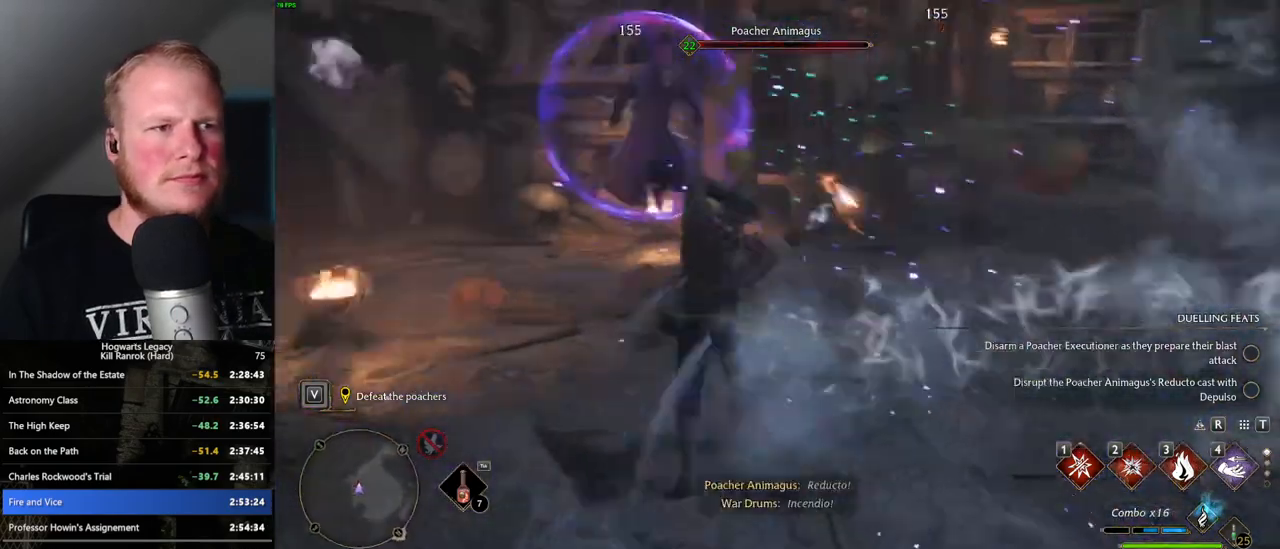
{"keys": ["w"], "mouse": [], "events": []}
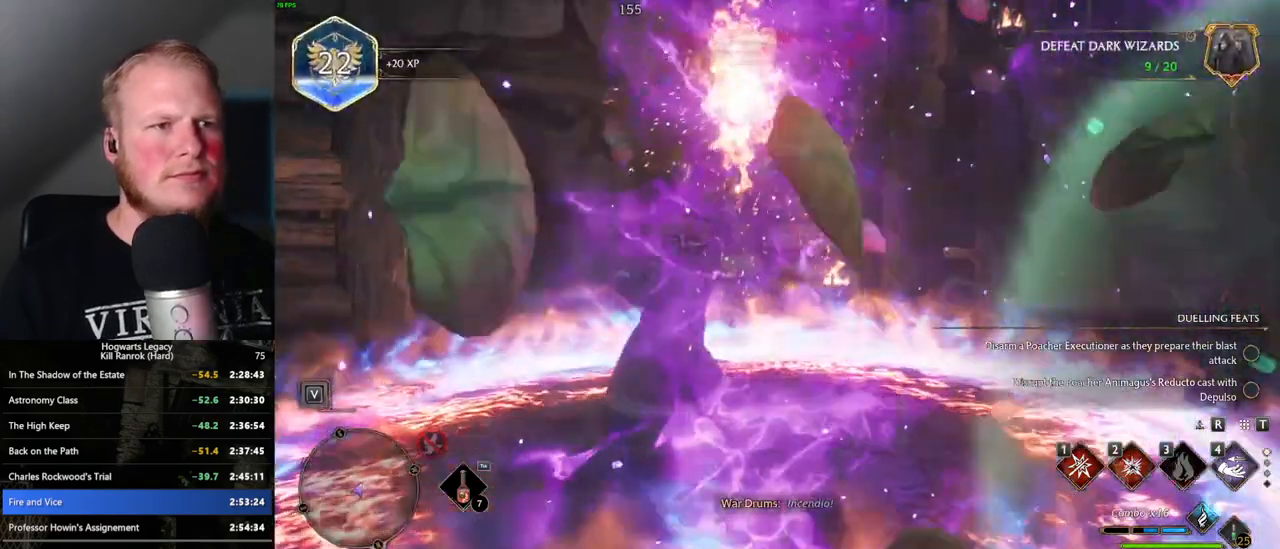
{"keys": ["d", "space", "w"], "mouse": [], "events": [[400, "d", "down"], [500, "space", "down"]]}
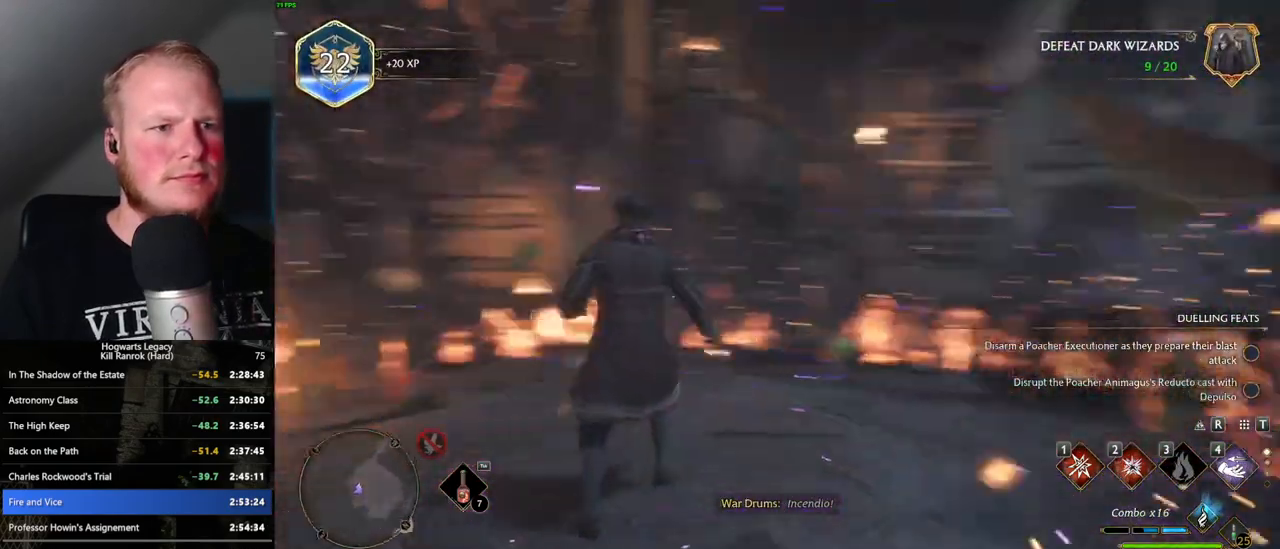
{"keys": ["w"], "mouse": [], "events": [[100, "shift_l", "down"], [166, "space", "up"], [266, "shift_l", "up"], [416, "d", "up"]]}
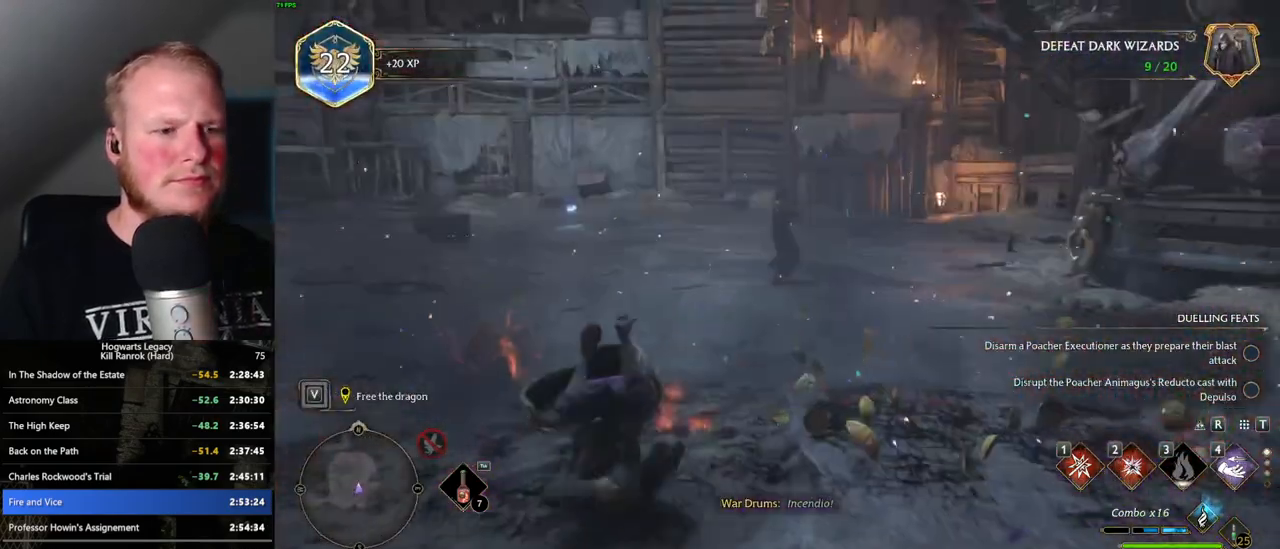
{"keys": ["a", "w"], "mouse": [], "events": [[100, "a", "down"]]}
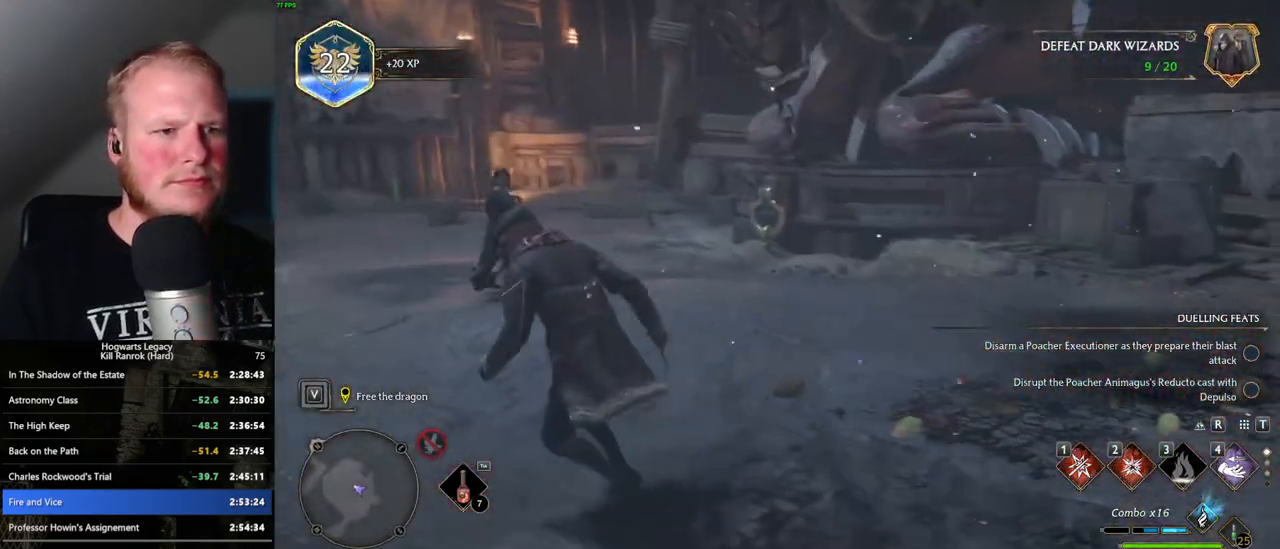
{"keys": ["w"], "mouse": [], "events": [[500, "a", "up"]]}
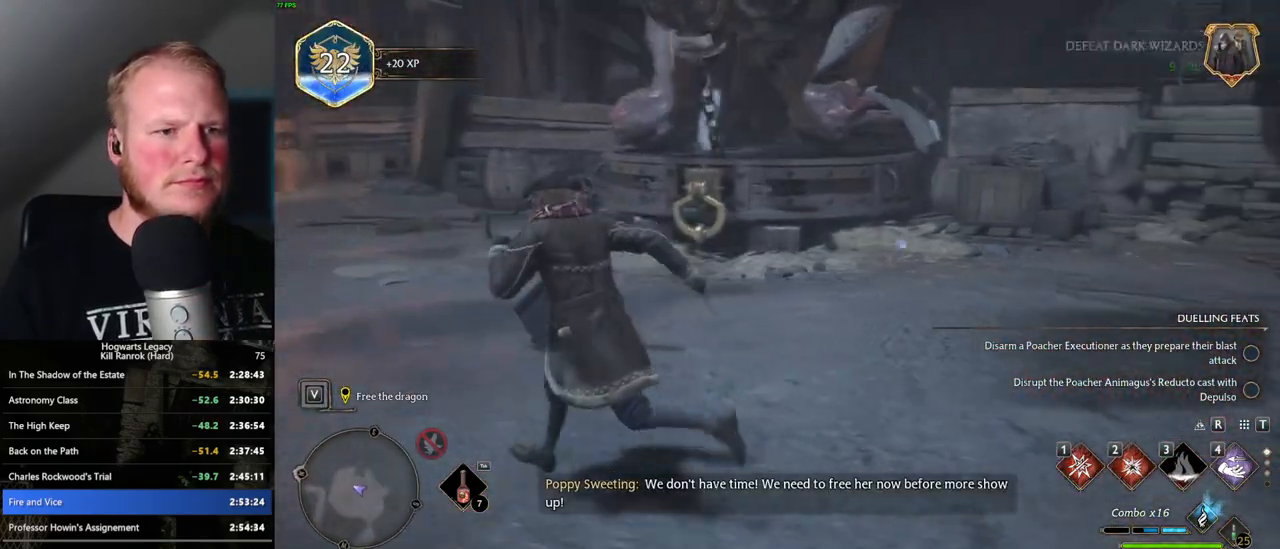
{"keys": [], "mouse": [], "events": [[116, "a", "down"], [300, "a", "up"], [316, "w", "up"]]}
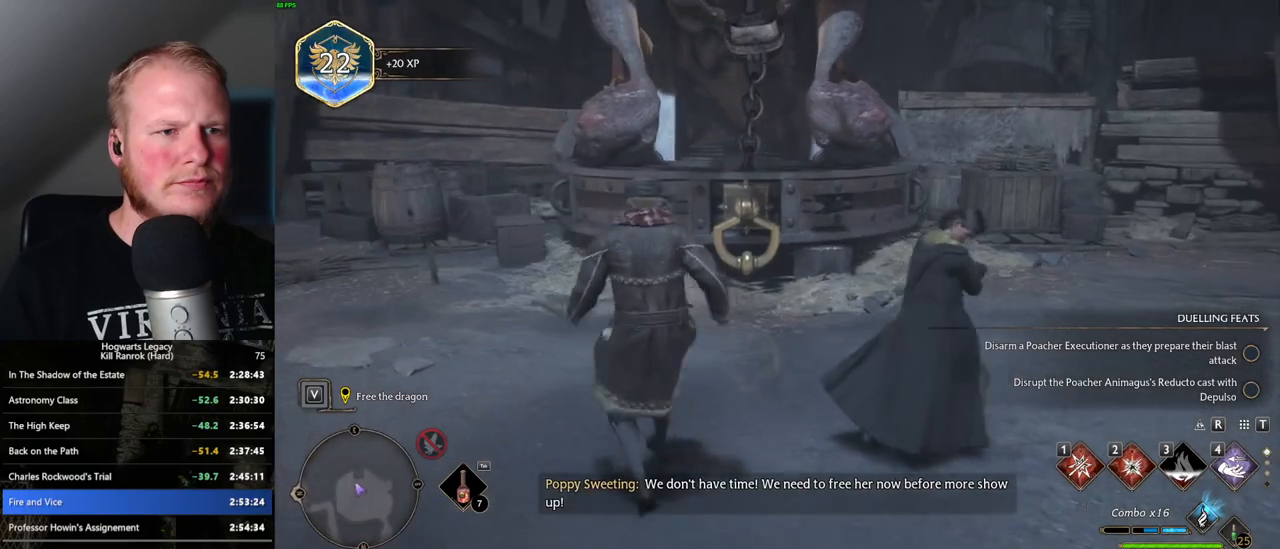
{"keys": [], "mouse": [], "events": []}
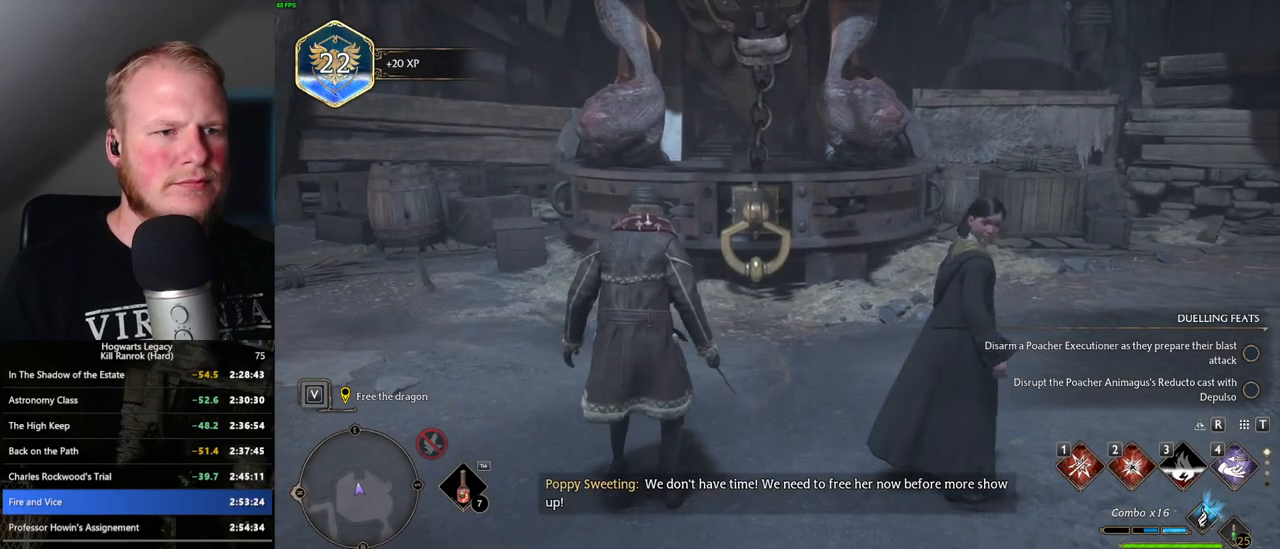
{"keys": [], "mouse": [], "events": []}
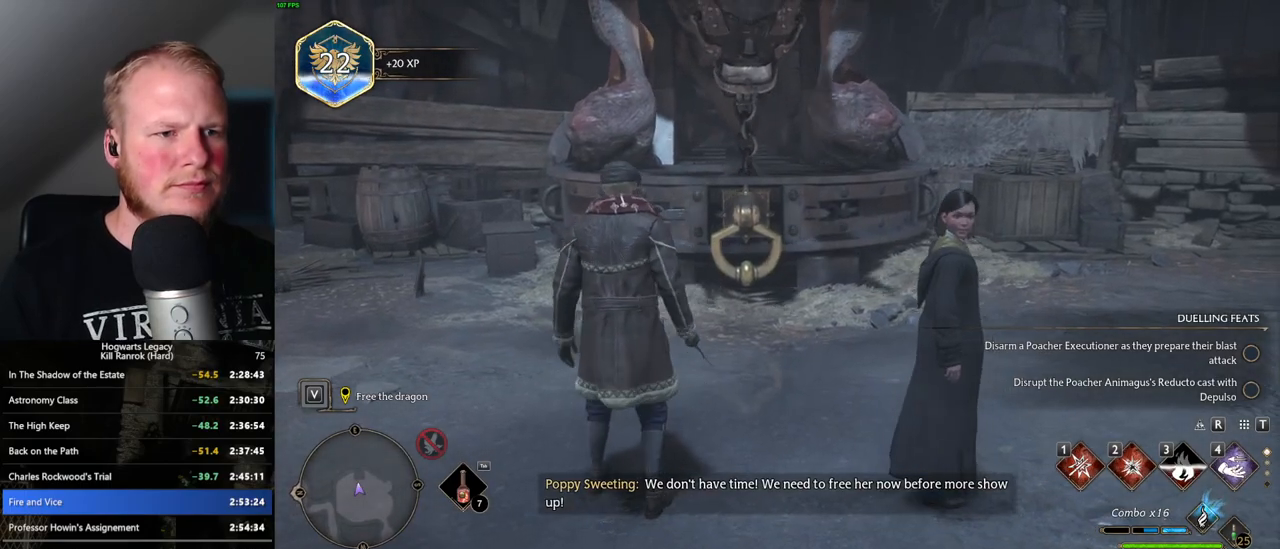
{"keys": [], "mouse": [], "events": []}